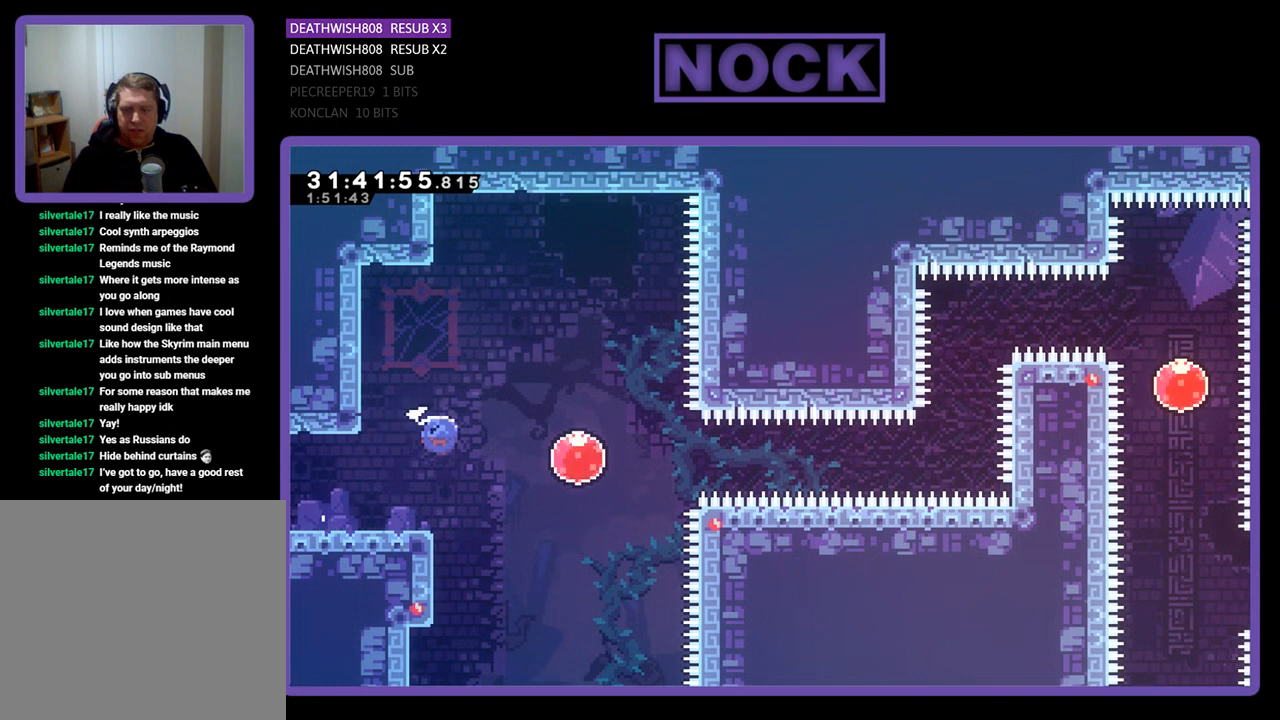
Gameplay with a controller (PlayStation layout); each line is a JSON object with the inputs held at the frame after it. "events" lists button and stick changes between this image and that frame as [ms after this image, input, new state], when the widget could be followed in between. Not read: right_stick.
{"buttons": ["R2", "DPAD_RIGHT"], "left_stick": "center", "events": [[133, "CIRCLE", "up"]]}
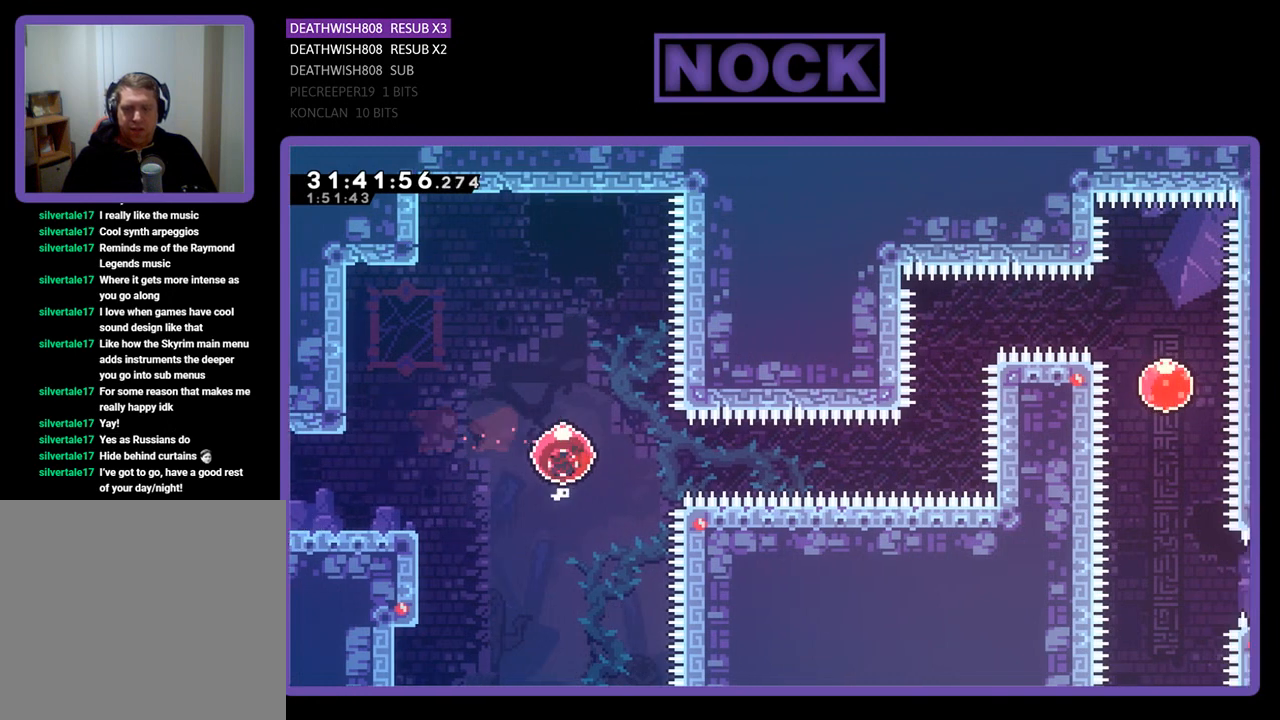
{"buttons": ["R2"], "left_stick": "center", "events": [[300, "DPAD_RIGHT", "up"]]}
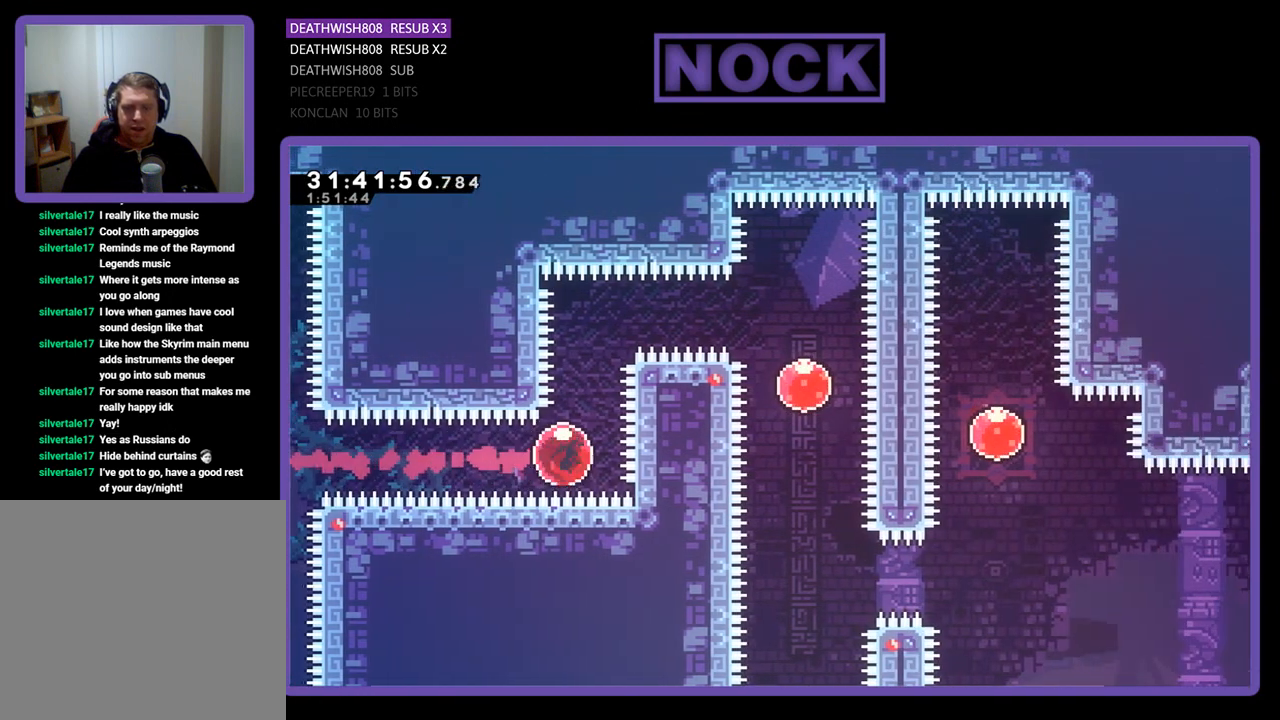
{"buttons": ["CIRCLE", "R2", "DPAD_RIGHT"], "left_stick": "center", "events": [[33, "CIRCLE", "down"], [33, "DPAD_UP", "down"], [233, "CIRCLE", "up"], [233, "DPAD_UP", "up"], [300, "DPAD_RIGHT", "down"], [400, "CIRCLE", "down"]]}
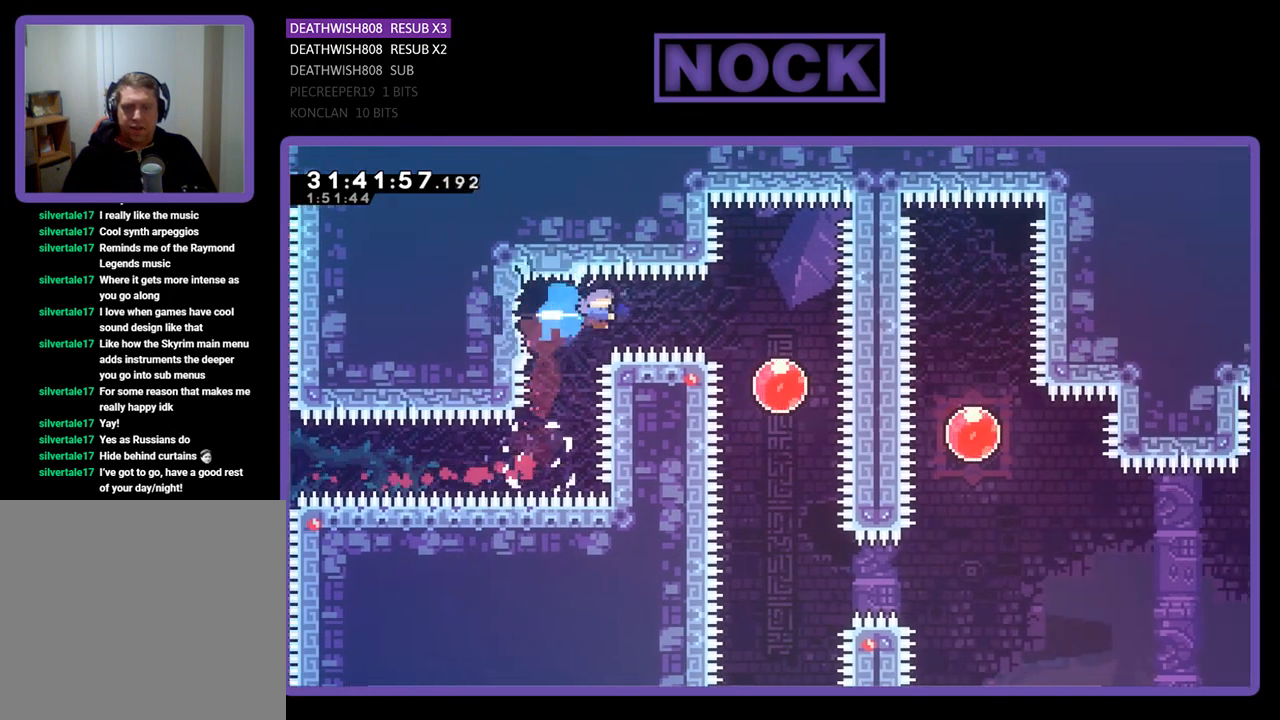
{"buttons": ["CIRCLE", "R2", "DPAD_DOWN"], "left_stick": "center", "events": [[67, "CIRCLE", "up"], [100, "DPAD_RIGHT", "up"], [367, "CIRCLE", "down"], [367, "DPAD_DOWN", "down"]]}
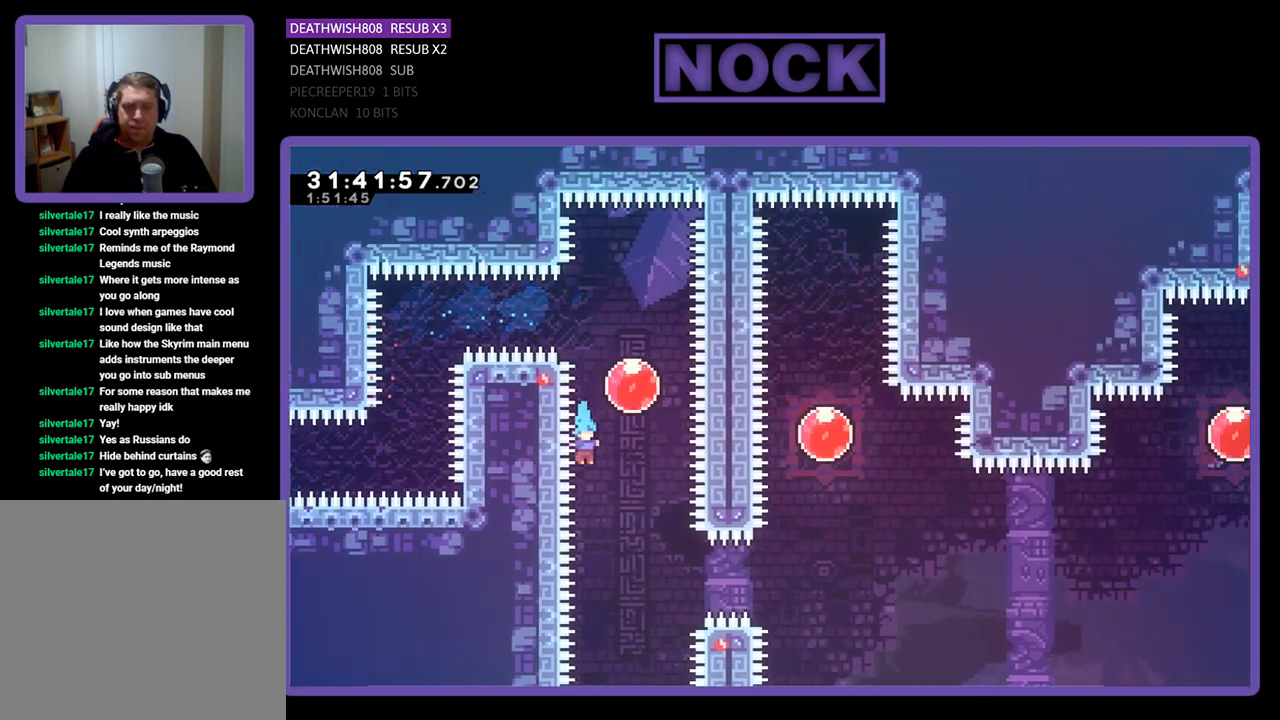
{"buttons": ["R2"], "left_stick": "center", "events": [[67, "CIRCLE", "up"], [67, "DPAD_DOWN", "up"], [233, "DPAD_RIGHT", "down"], [367, "DPAD_RIGHT", "up"]]}
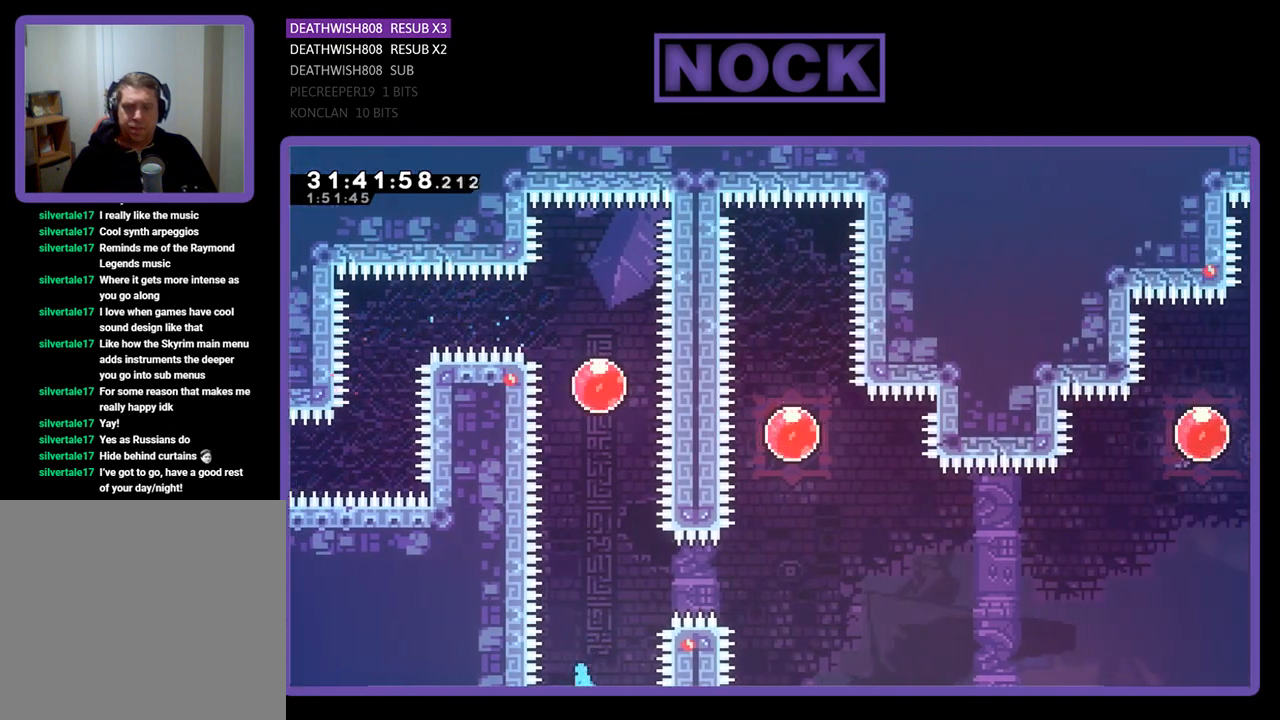
{"buttons": [], "left_stick": "center", "events": [[200, "R2", "up"]]}
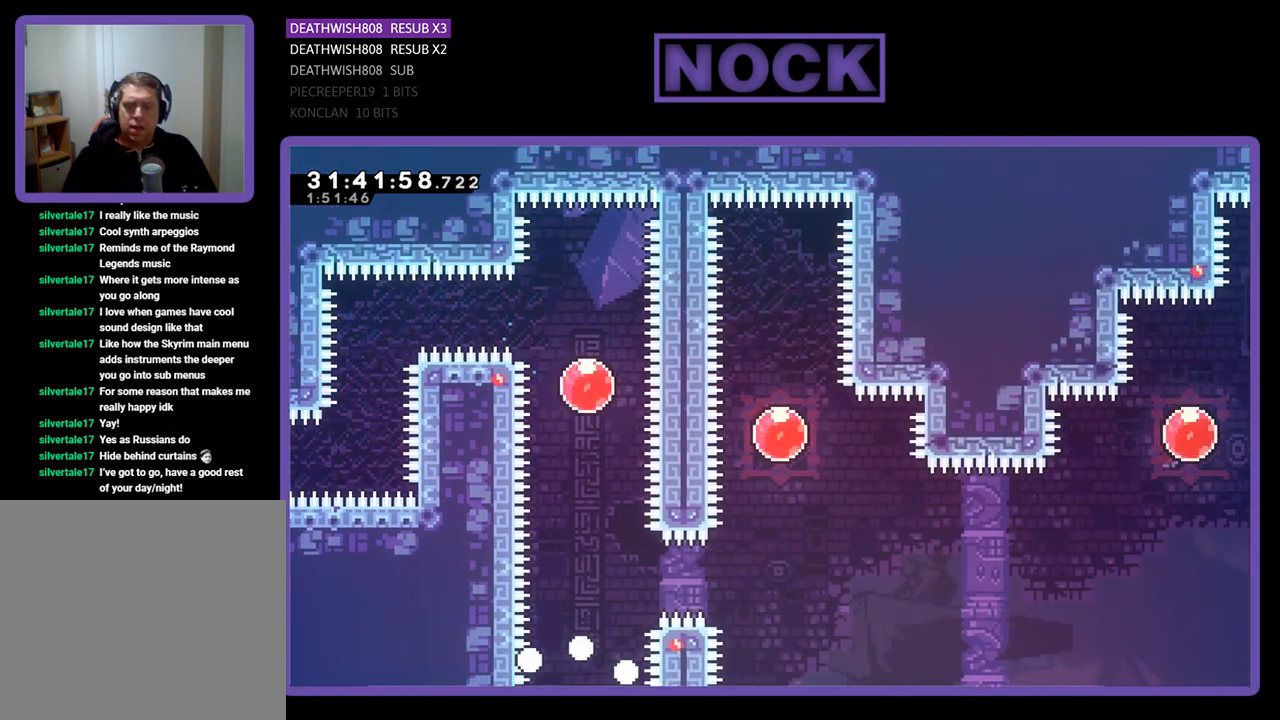
{"buttons": ["R2"], "left_stick": "center", "events": [[200, "R2", "down"]]}
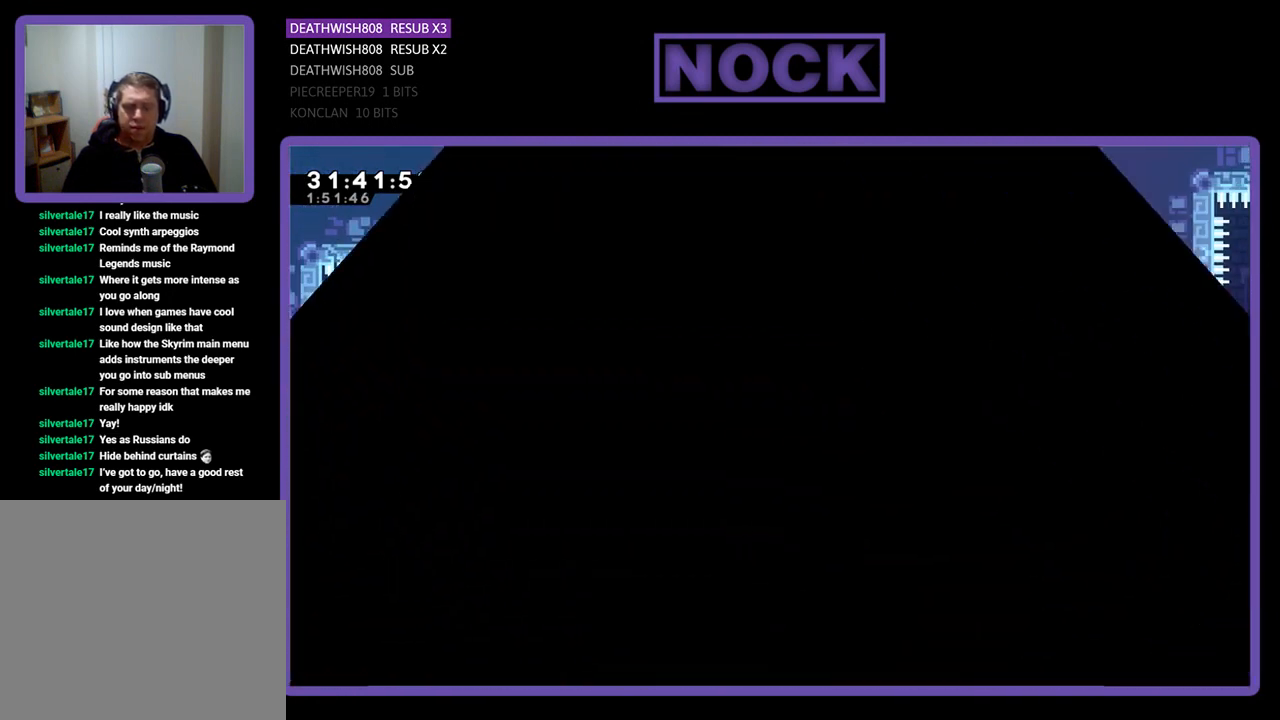
{"buttons": ["R2"], "left_stick": "center", "events": []}
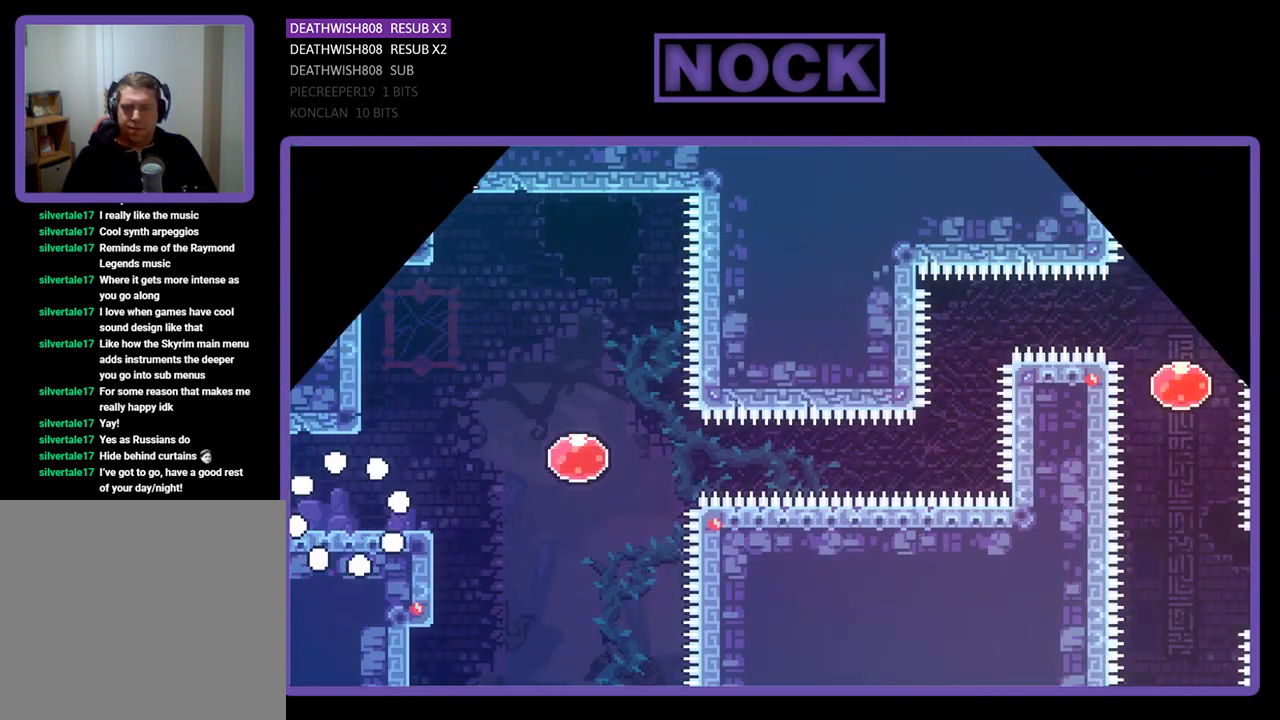
{"buttons": ["CROSS", "R2", "DPAD_RIGHT"], "left_stick": "center", "events": [[133, "DPAD_RIGHT", "down"], [500, "CROSS", "down"]]}
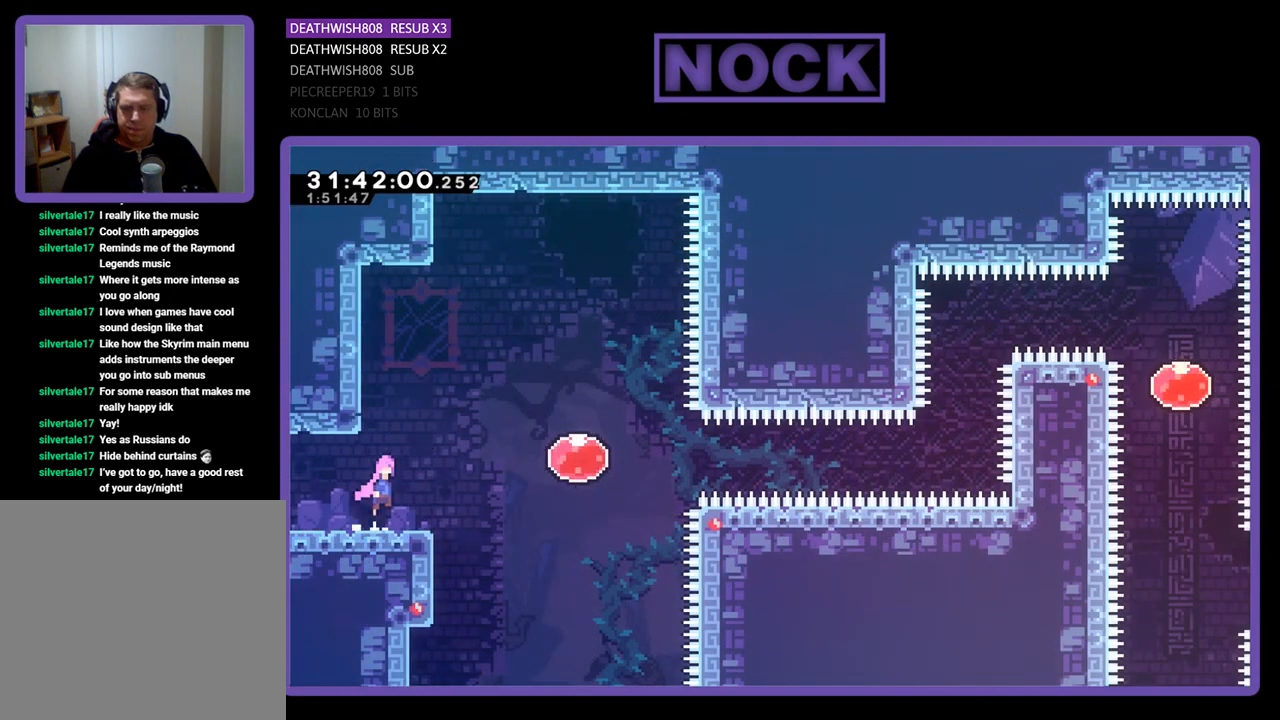
{"buttons": ["R2", "DPAD_RIGHT"], "left_stick": "center", "events": [[167, "CROSS", "up"], [300, "CIRCLE", "down"], [500, "CIRCLE", "up"]]}
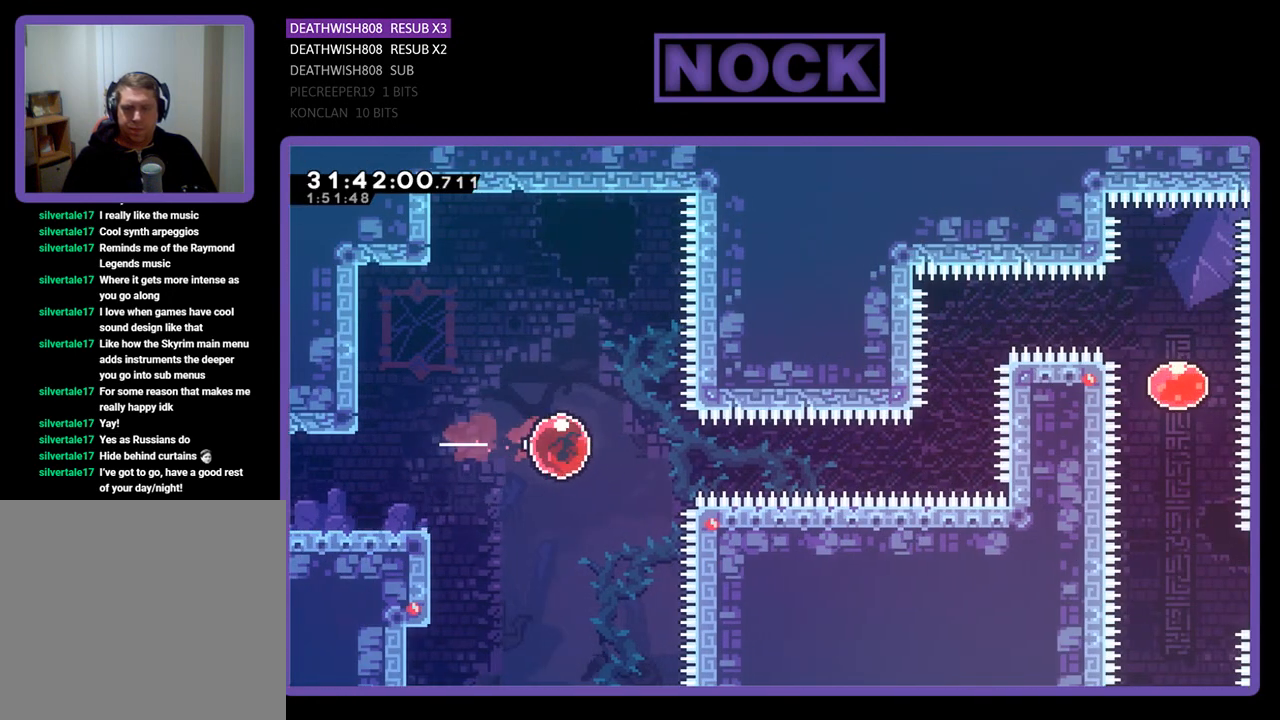
{"buttons": ["R2"], "left_stick": "center", "events": [[500, "DPAD_RIGHT", "up"]]}
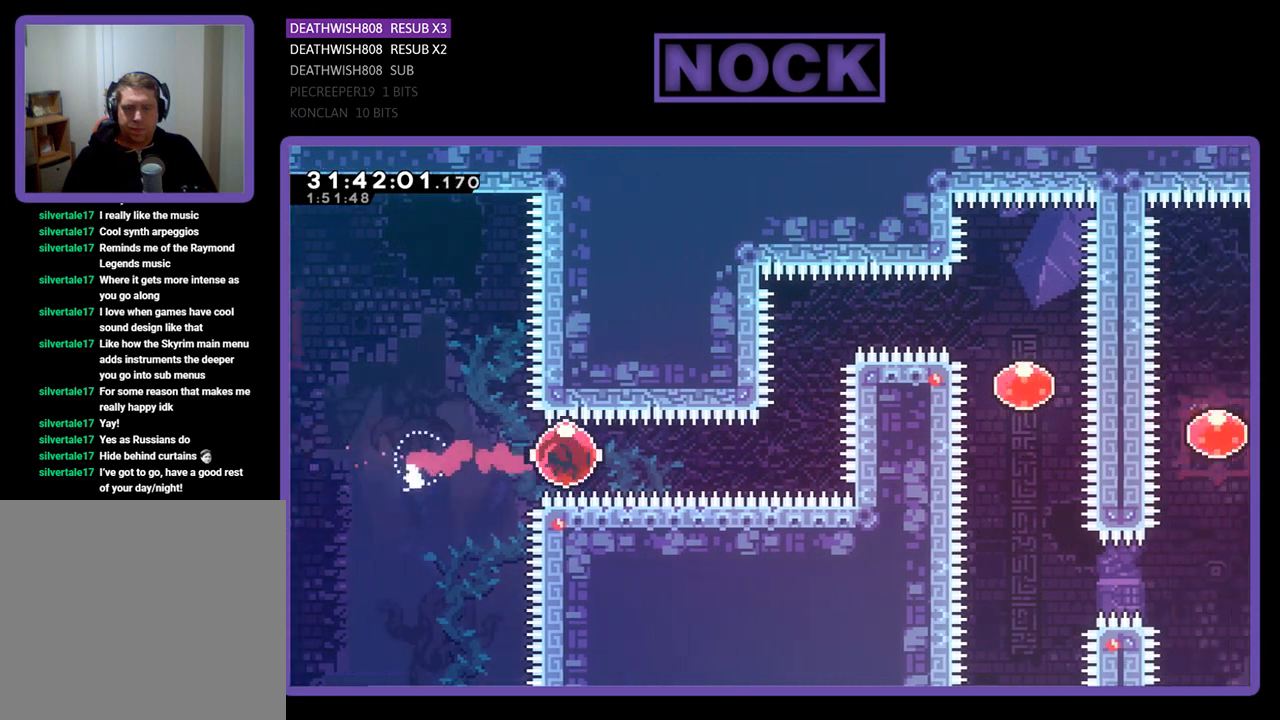
{"buttons": ["CIRCLE", "R2", "DPAD_UP"], "left_stick": "center", "events": [[333, "DPAD_UP", "down"], [367, "CIRCLE", "down"]]}
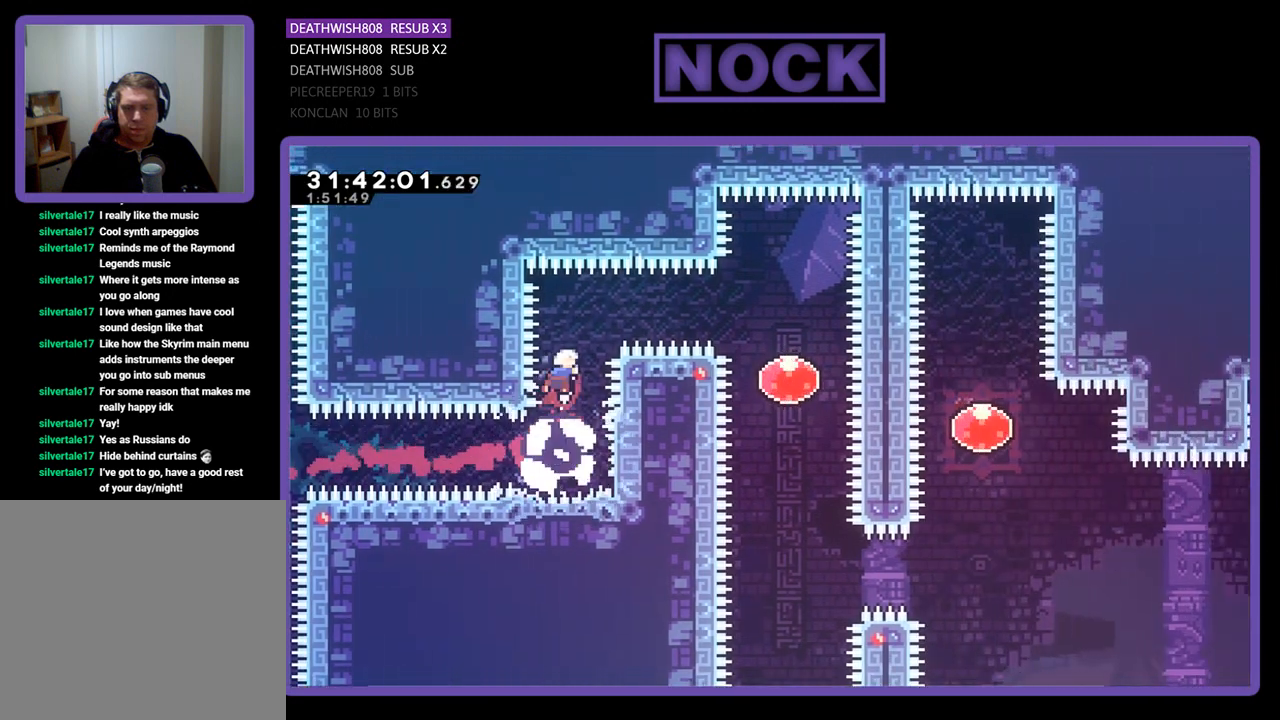
{"buttons": ["R2"], "left_stick": "center", "events": [[33, "CIRCLE", "up"], [33, "DPAD_UP", "up"], [167, "DPAD_RIGHT", "down"], [233, "CIRCLE", "down"], [400, "CIRCLE", "up"], [500, "DPAD_RIGHT", "up"]]}
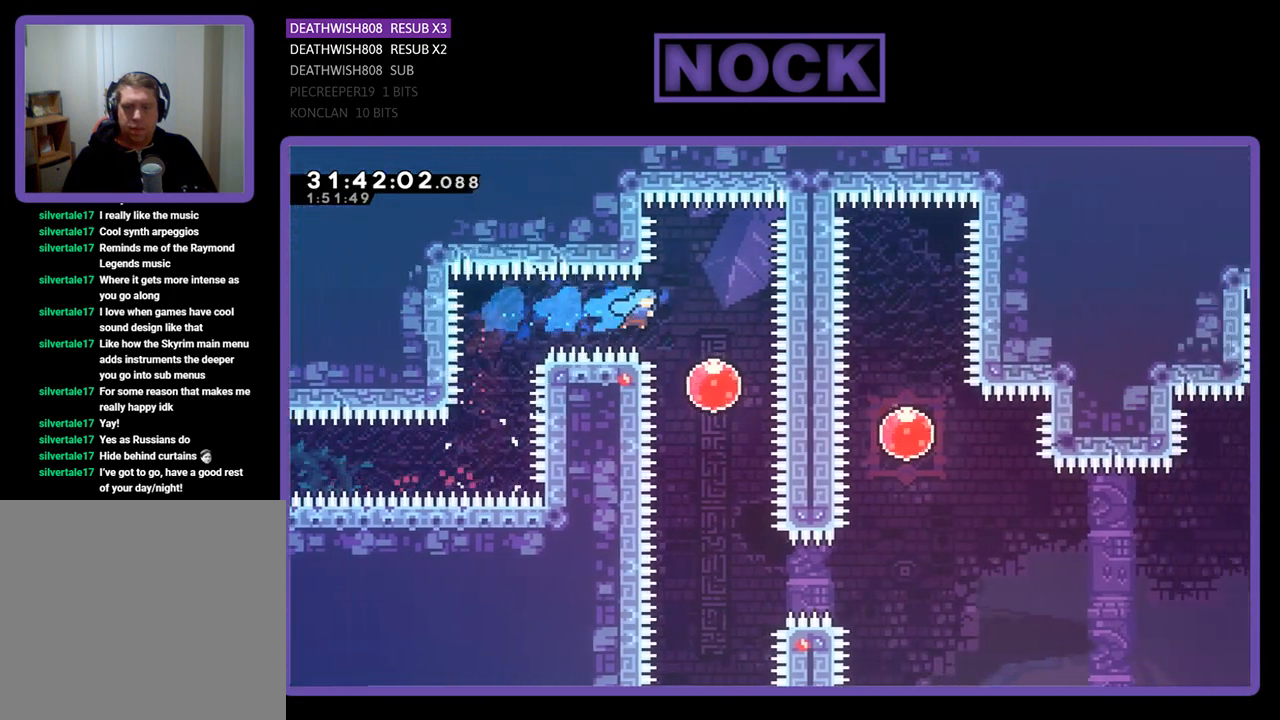
{"buttons": ["R2"], "left_stick": "center", "events": [[200, "DPAD_DOWN", "down"], [467, "DPAD_DOWN", "up"]]}
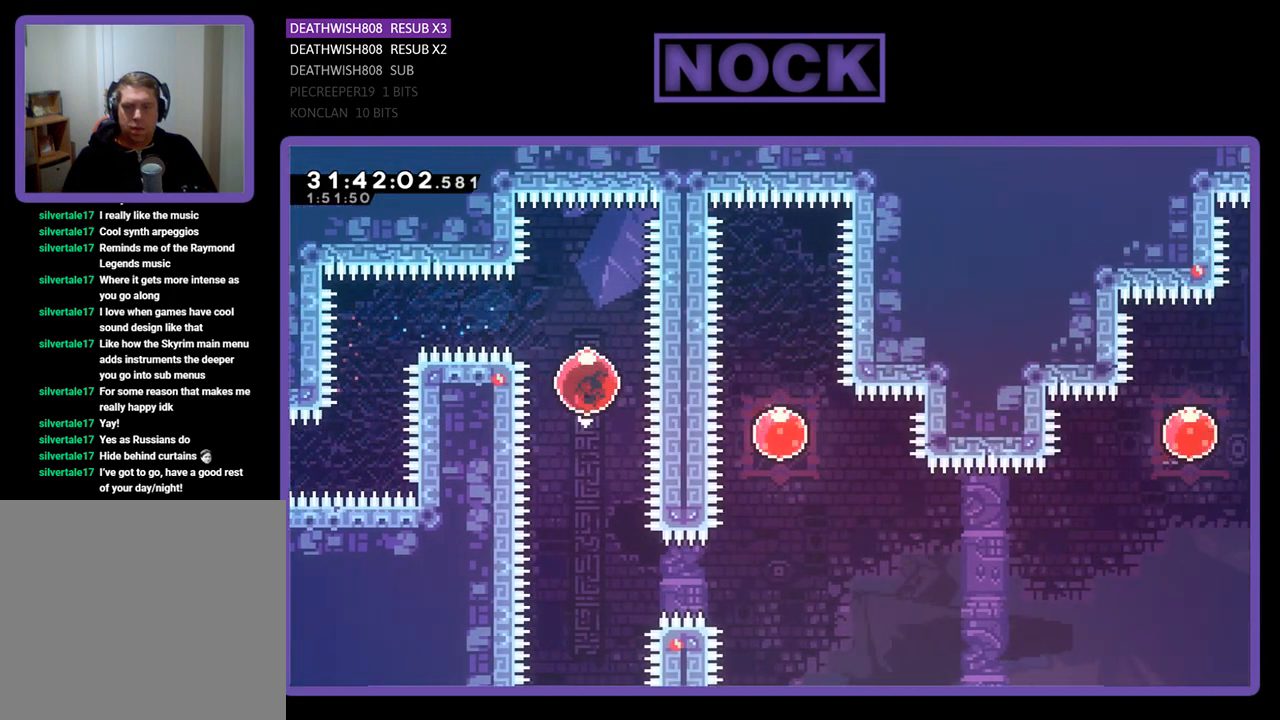
{"buttons": ["R2", "DPAD_RIGHT"], "left_stick": "center", "events": [[67, "DPAD_DOWN", "down"], [333, "CIRCLE", "down"], [333, "DPAD_DOWN", "up"], [400, "DPAD_RIGHT", "down"], [500, "CIRCLE", "up"]]}
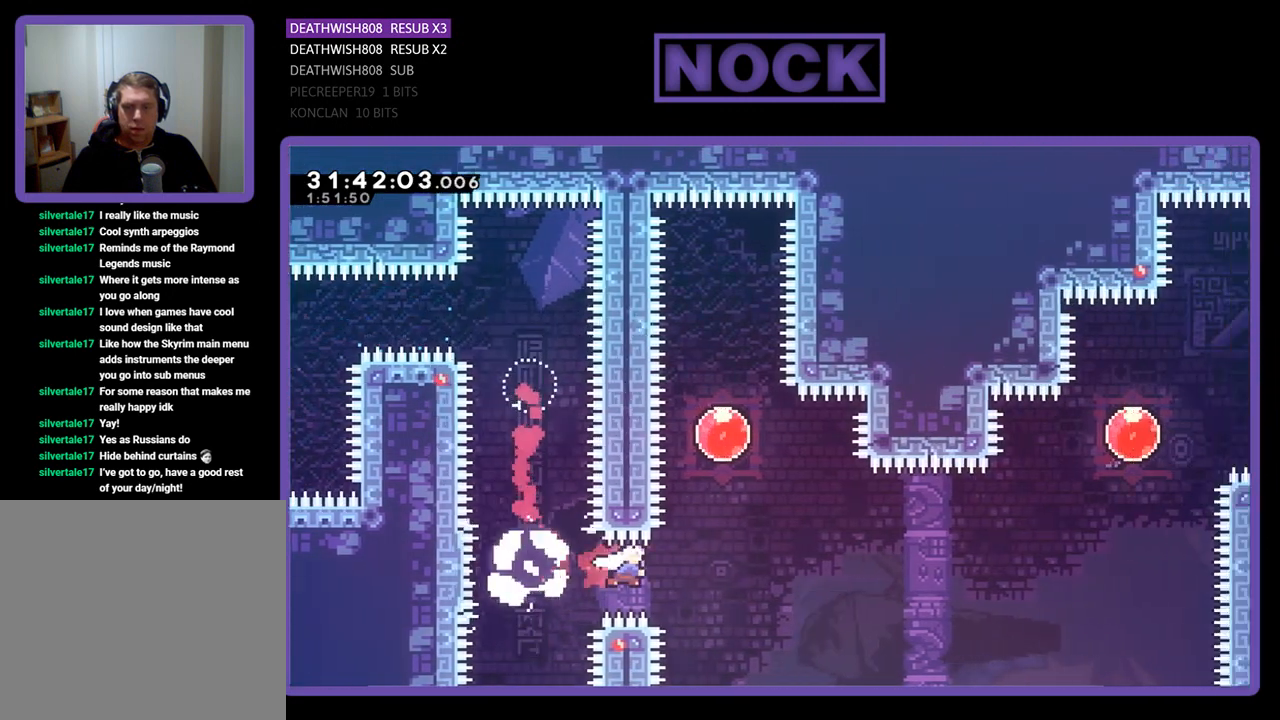
{"buttons": ["CIRCLE", "R2", "DPAD_UP"], "left_stick": "center", "events": [[200, "DPAD_RIGHT", "up"], [267, "CIRCLE", "down"], [267, "DPAD_UP", "down"]]}
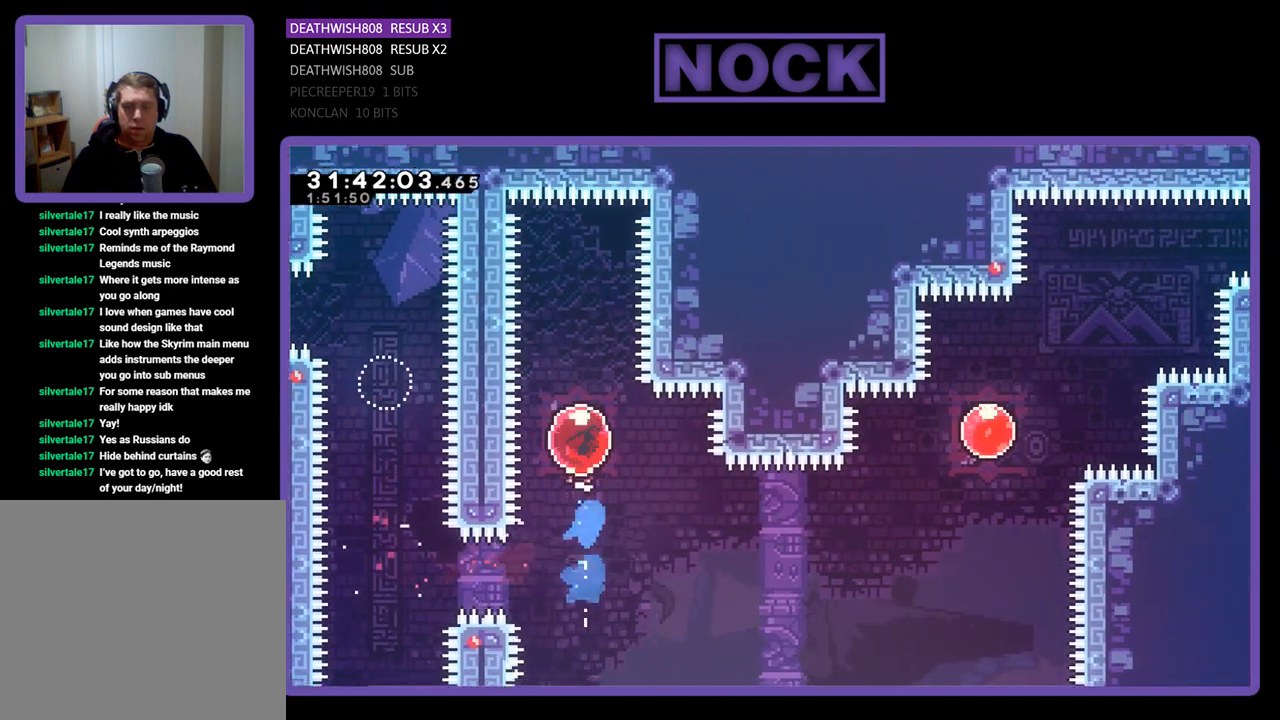
{"buttons": ["R2", "DPAD_DOWN"], "left_stick": "center", "events": [[33, "CIRCLE", "up"], [100, "DPAD_UP", "up"], [300, "DPAD_DOWN", "down"]]}
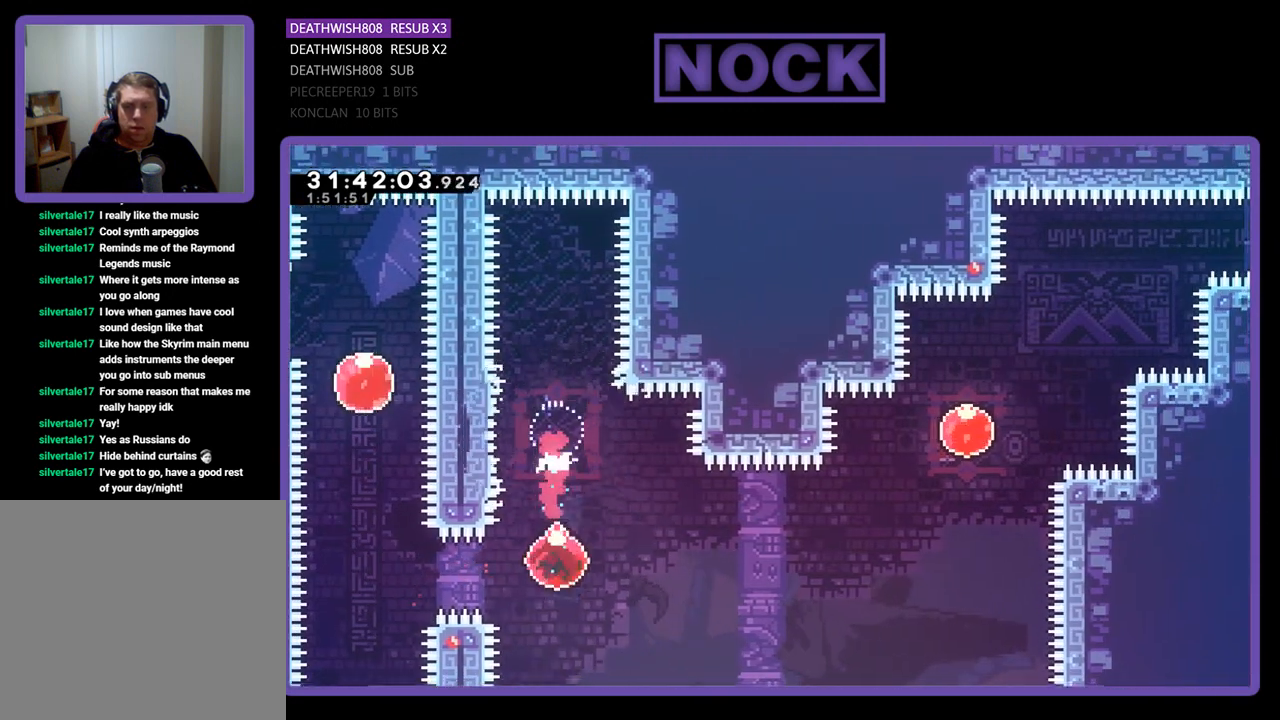
{"buttons": ["R2", "DPAD_RIGHT"], "left_stick": "center", "events": [[67, "DPAD_DOWN", "up"], [133, "CIRCLE", "down"], [133, "DPAD_RIGHT", "down"], [467, "CIRCLE", "up"]]}
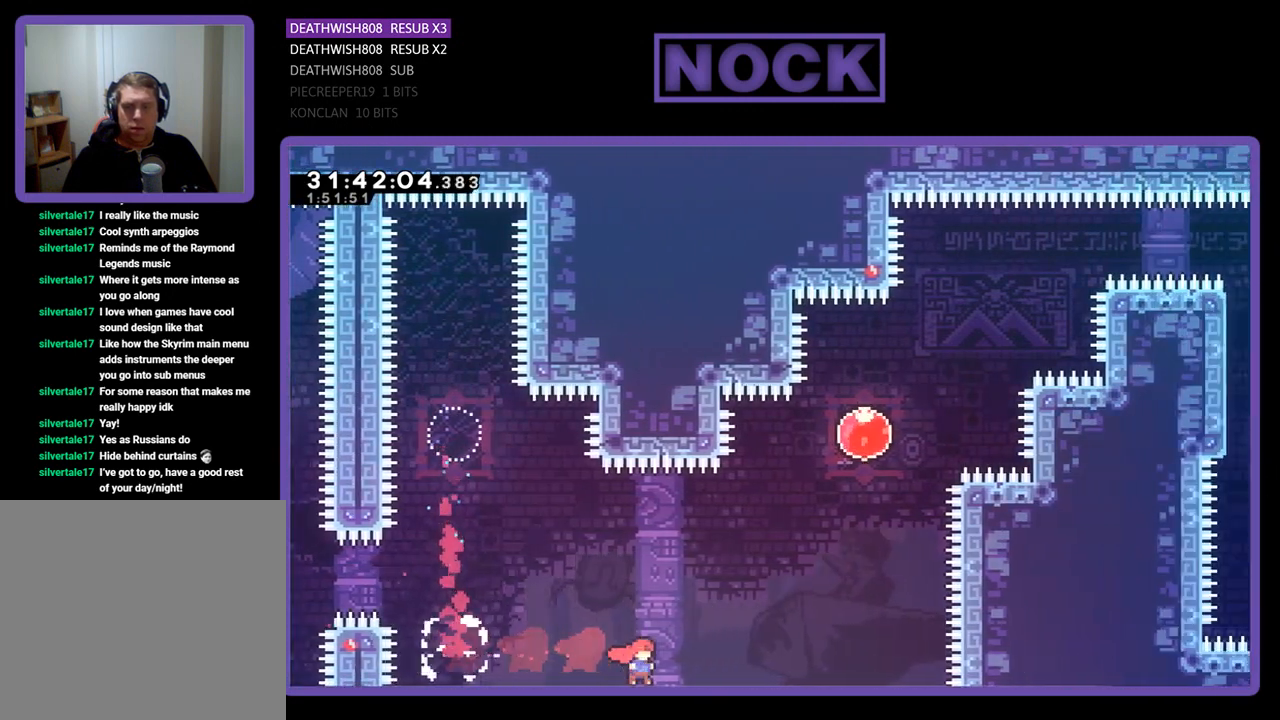
{"buttons": ["CIRCLE", "R2", "DPAD_UP", "DPAD_RIGHT"], "left_stick": "center", "events": [[33, "DPAD_RIGHT", "up"], [200, "DPAD_UP", "down"], [233, "CIRCLE", "down"], [433, "DPAD_RIGHT", "down"]]}
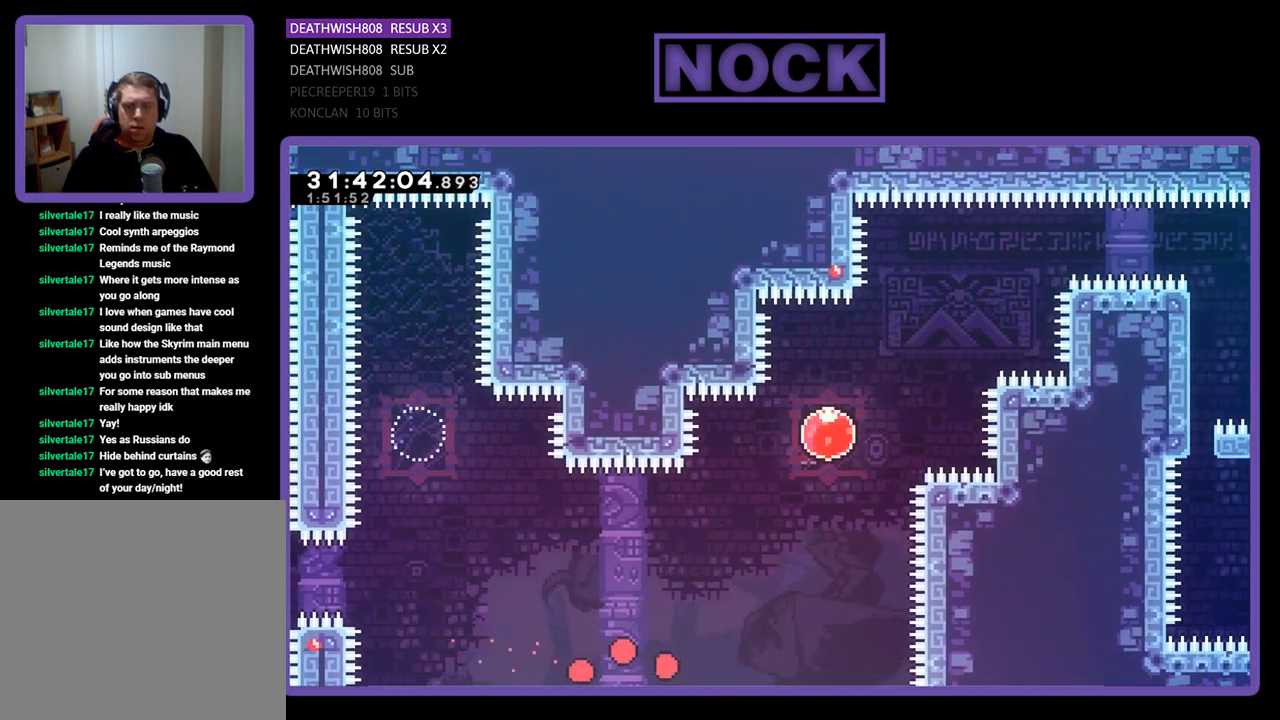
{"buttons": [], "left_stick": "center", "events": [[33, "CIRCLE", "up"], [133, "R2", "up"], [167, "DPAD_RIGHT", "up"], [200, "DPAD_UP", "up"]]}
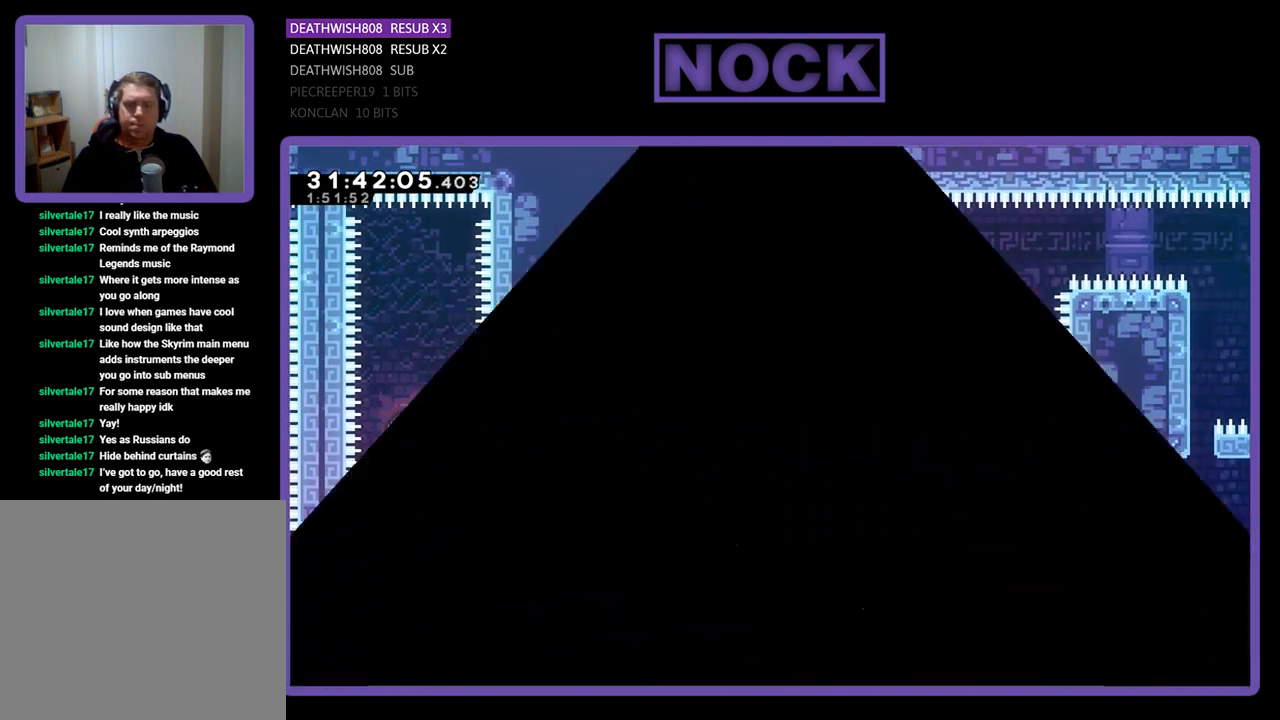
{"buttons": ["R2"], "left_stick": "center", "events": [[433, "R2", "down"]]}
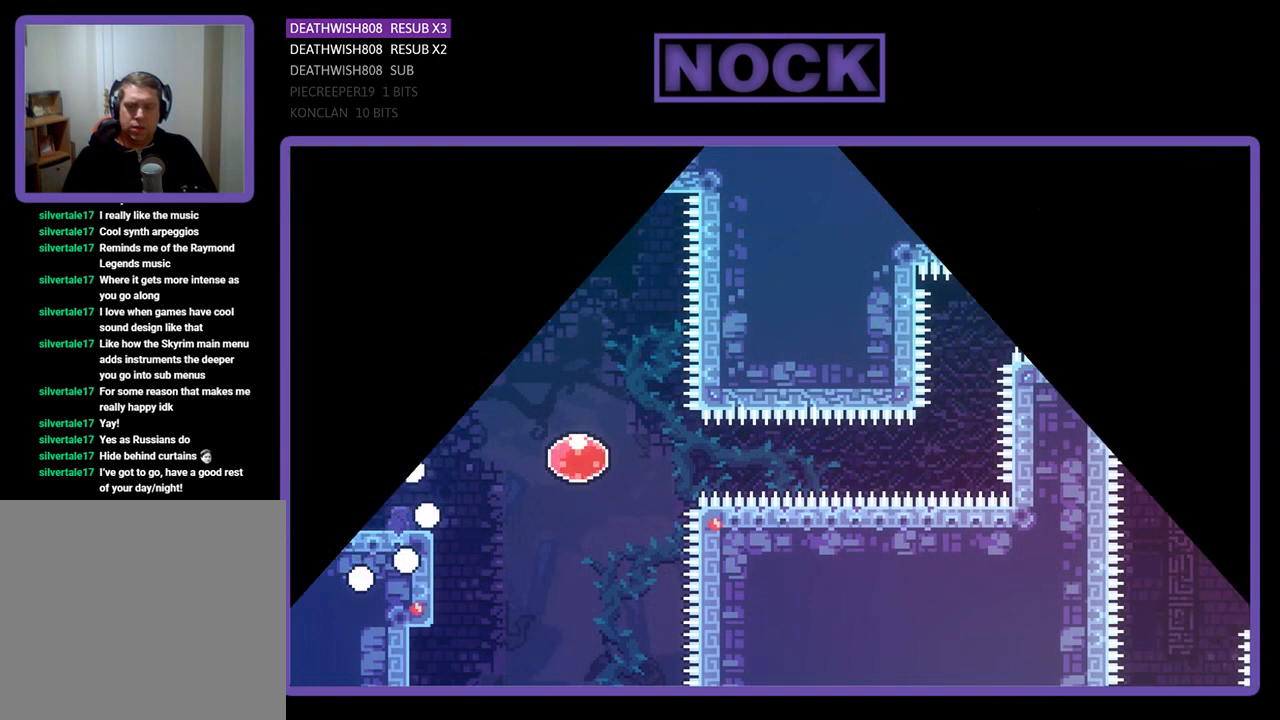
{"buttons": ["R2", "DPAD_RIGHT"], "left_stick": "center", "events": [[200, "DPAD_RIGHT", "down"]]}
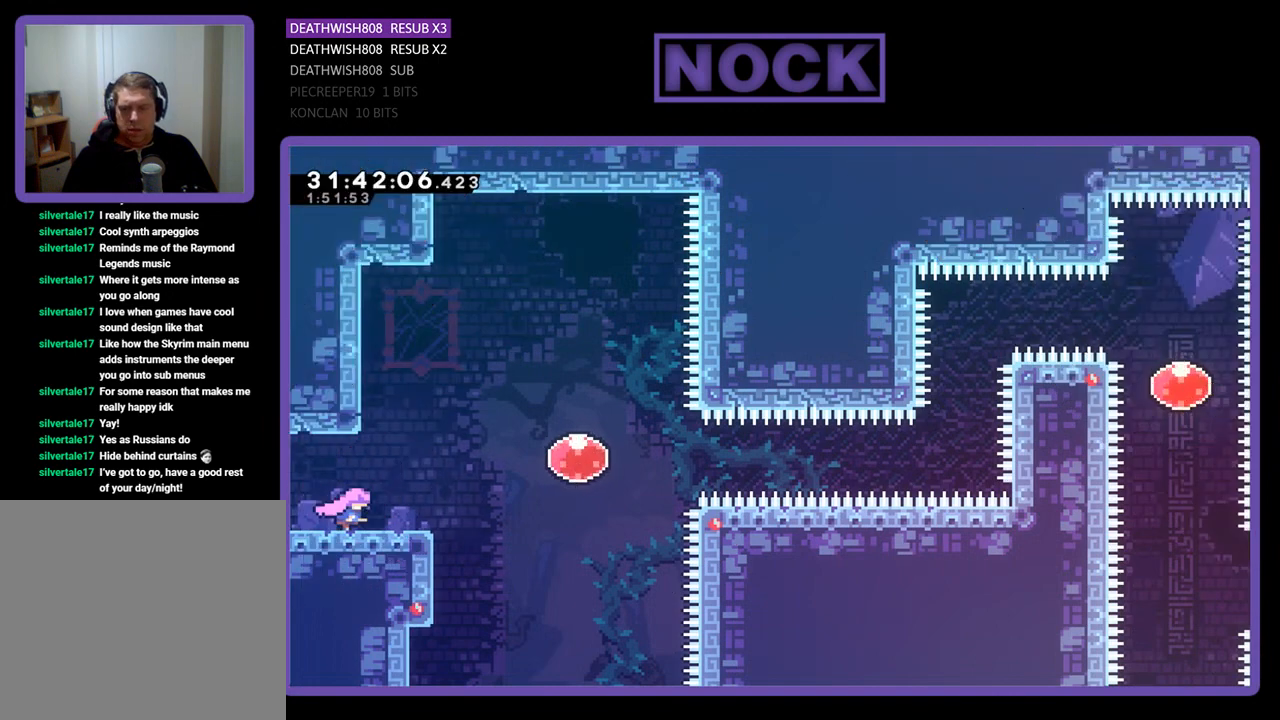
{"buttons": ["CIRCLE", "R2", "DPAD_RIGHT"], "left_stick": "center", "events": [[33, "CROSS", "down"], [233, "CROSS", "up"], [333, "CIRCLE", "down"]]}
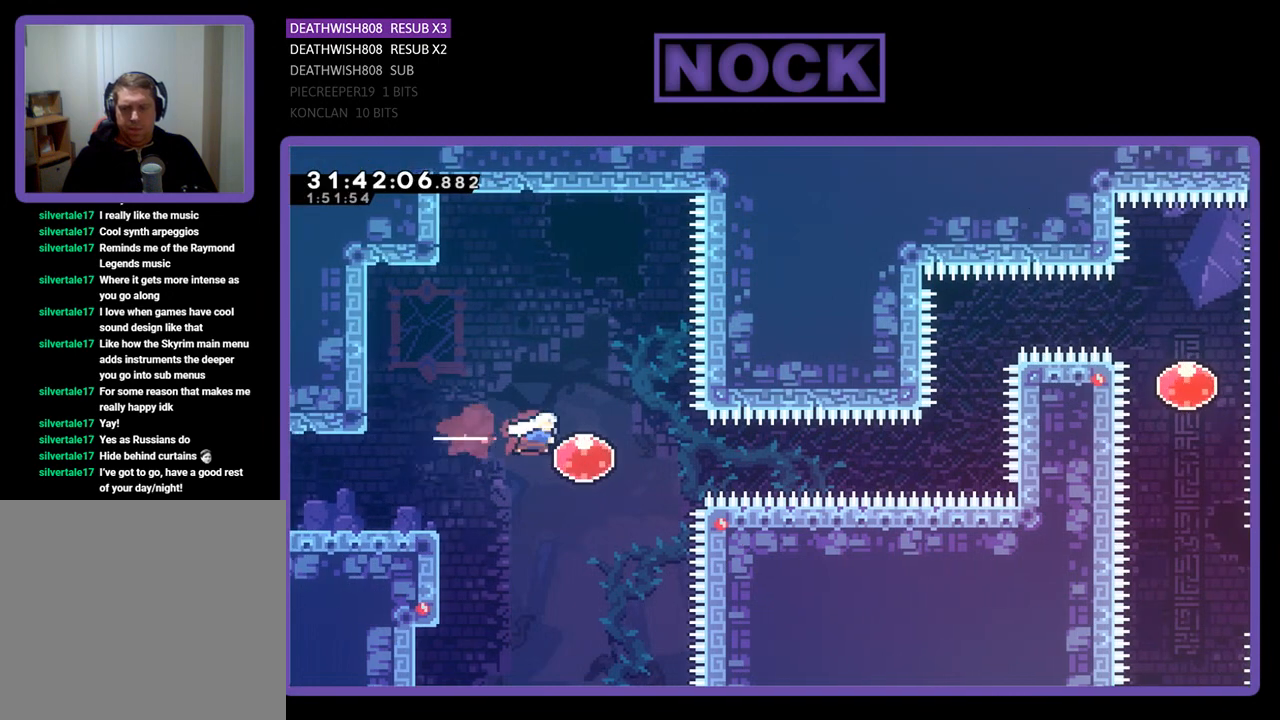
{"buttons": ["R2", "DPAD_RIGHT"], "left_stick": "center", "events": [[33, "CIRCLE", "up"]]}
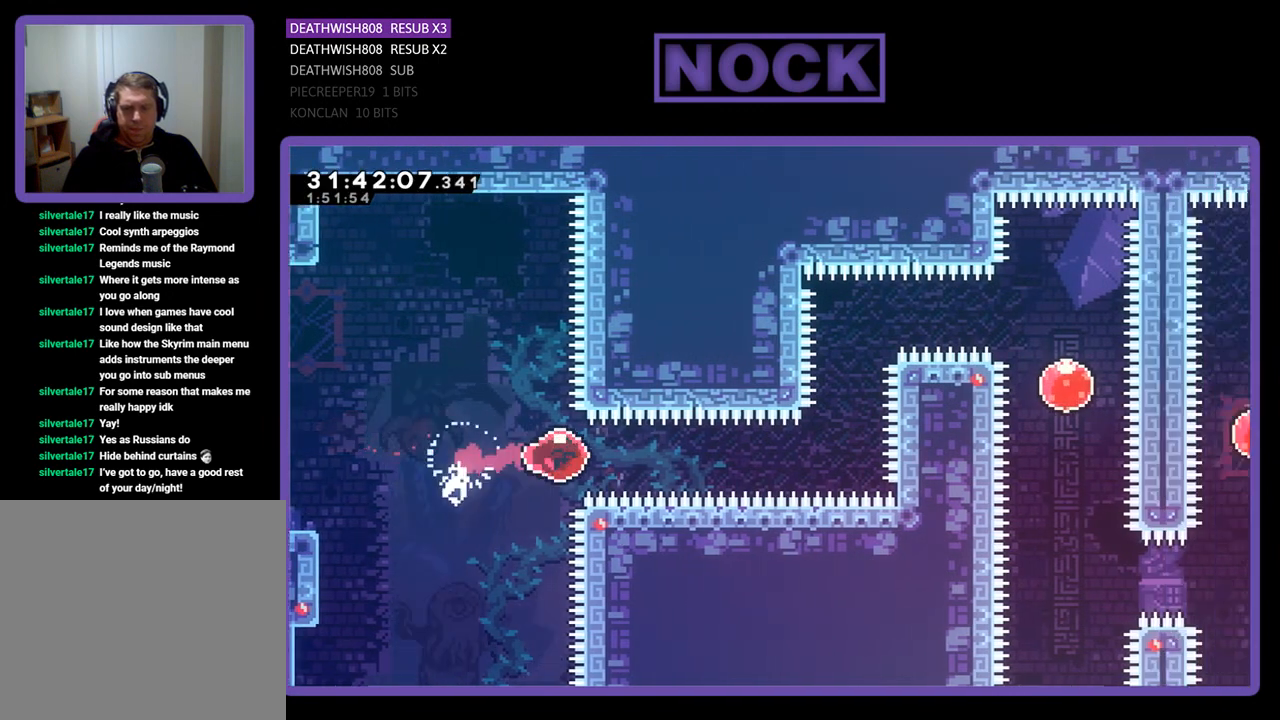
{"buttons": ["CIRCLE", "R2", "DPAD_UP"], "left_stick": "center", "events": [[200, "DPAD_RIGHT", "up"], [433, "CIRCLE", "down"], [433, "DPAD_UP", "down"]]}
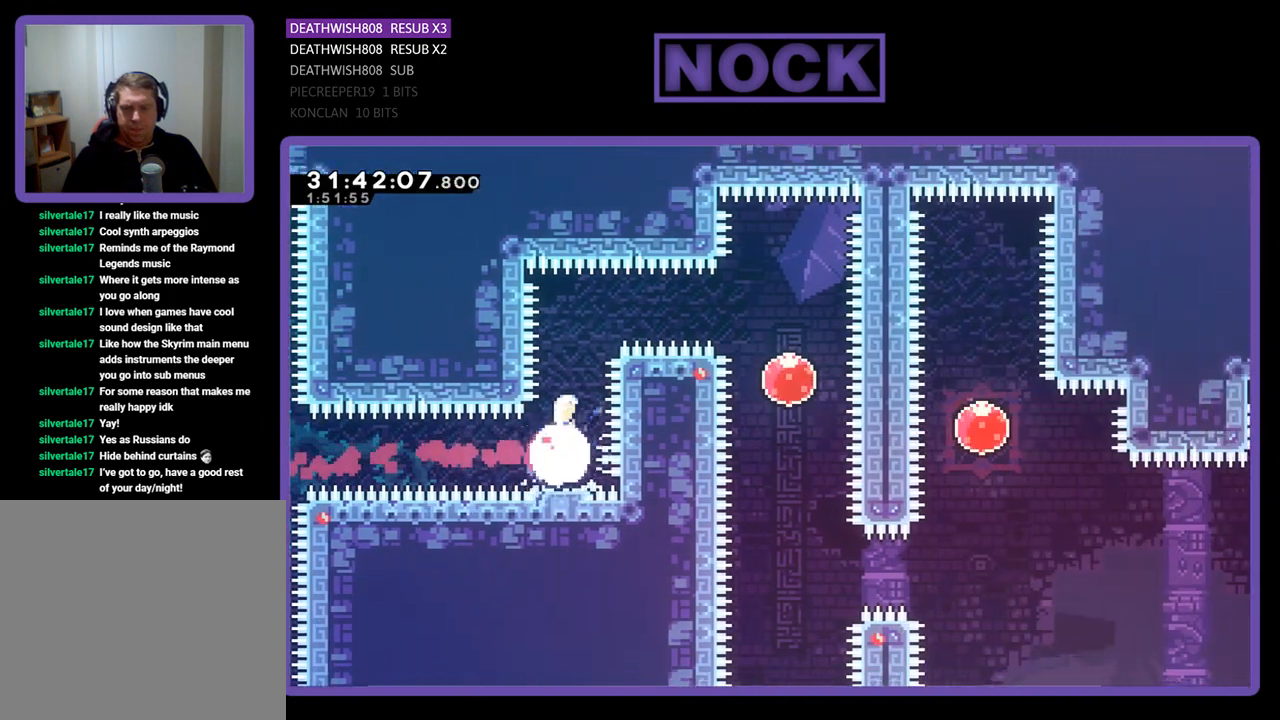
{"buttons": ["R2", "DPAD_RIGHT"], "left_stick": "center", "events": [[100, "CIRCLE", "up"], [100, "DPAD_UP", "up"], [233, "DPAD_RIGHT", "down"], [300, "CIRCLE", "down"], [467, "CIRCLE", "up"]]}
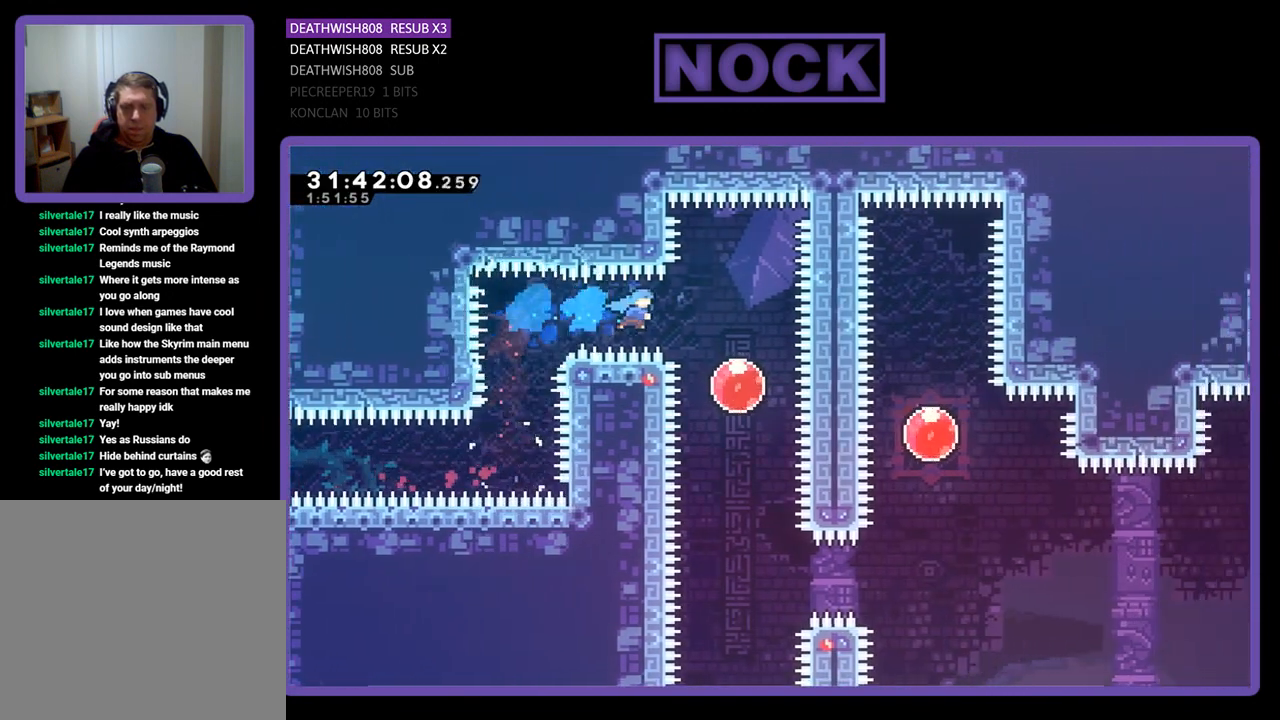
{"buttons": ["R2", "DPAD_DOWN"], "left_stick": "center", "events": [[67, "DPAD_RIGHT", "up"], [267, "DPAD_DOWN", "down"]]}
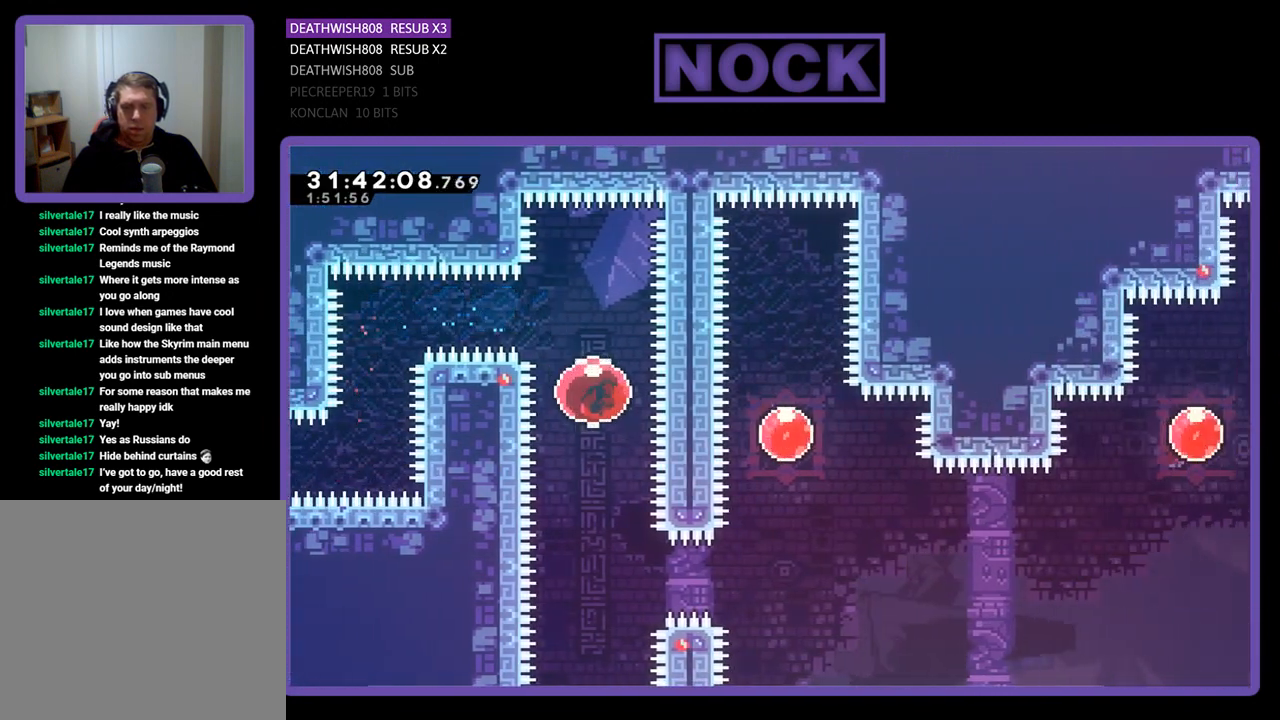
{"buttons": ["CIRCLE", "R2", "DPAD_RIGHT"], "left_stick": "center", "events": [[333, "DPAD_DOWN", "up"], [400, "CIRCLE", "down"], [400, "DPAD_RIGHT", "down"]]}